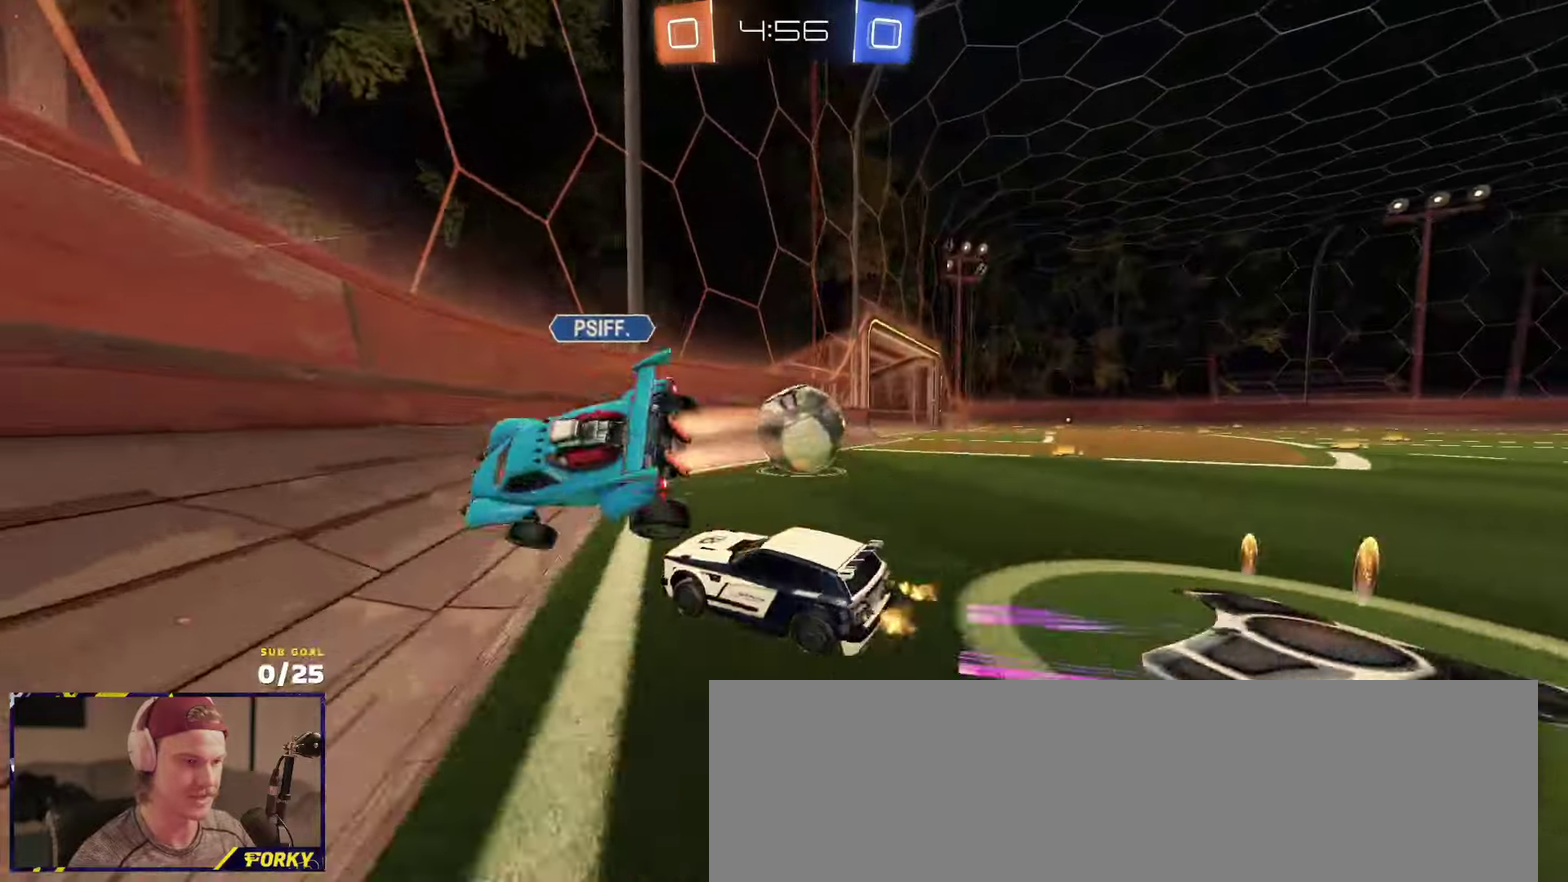
Gameplay with a controller (Xbox layout); each line is a JSON object with the inputs held at the frame after it. "events" lists button and stick changes between this image and that frame as [ms after this image, input, new state], when the widget could be followed in between.
{"buttons": ["R2"], "left_stick": "left", "right_stick": "center", "events": [[200, "left_stick", "left"], [383, "left_stick", "down-left"], [433, "left_stick", "left"]]}
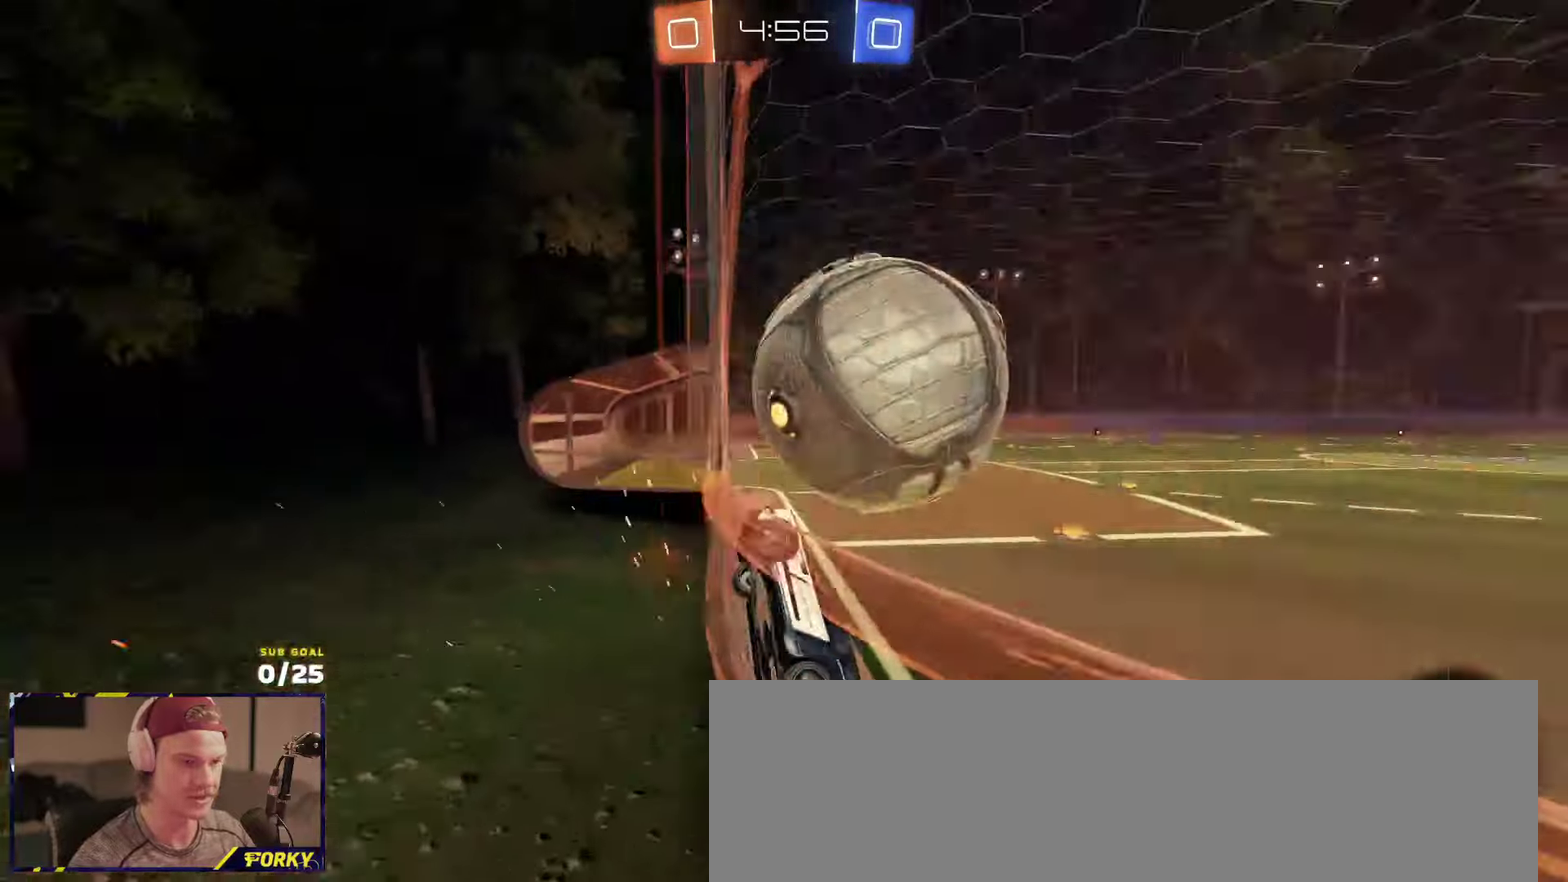
{"buttons": ["X", "R2"], "left_stick": "right", "right_stick": "center", "events": [[183, "left_stick", "right"], [250, "X", "down"], [350, "X", "up"], [450, "X", "down"]]}
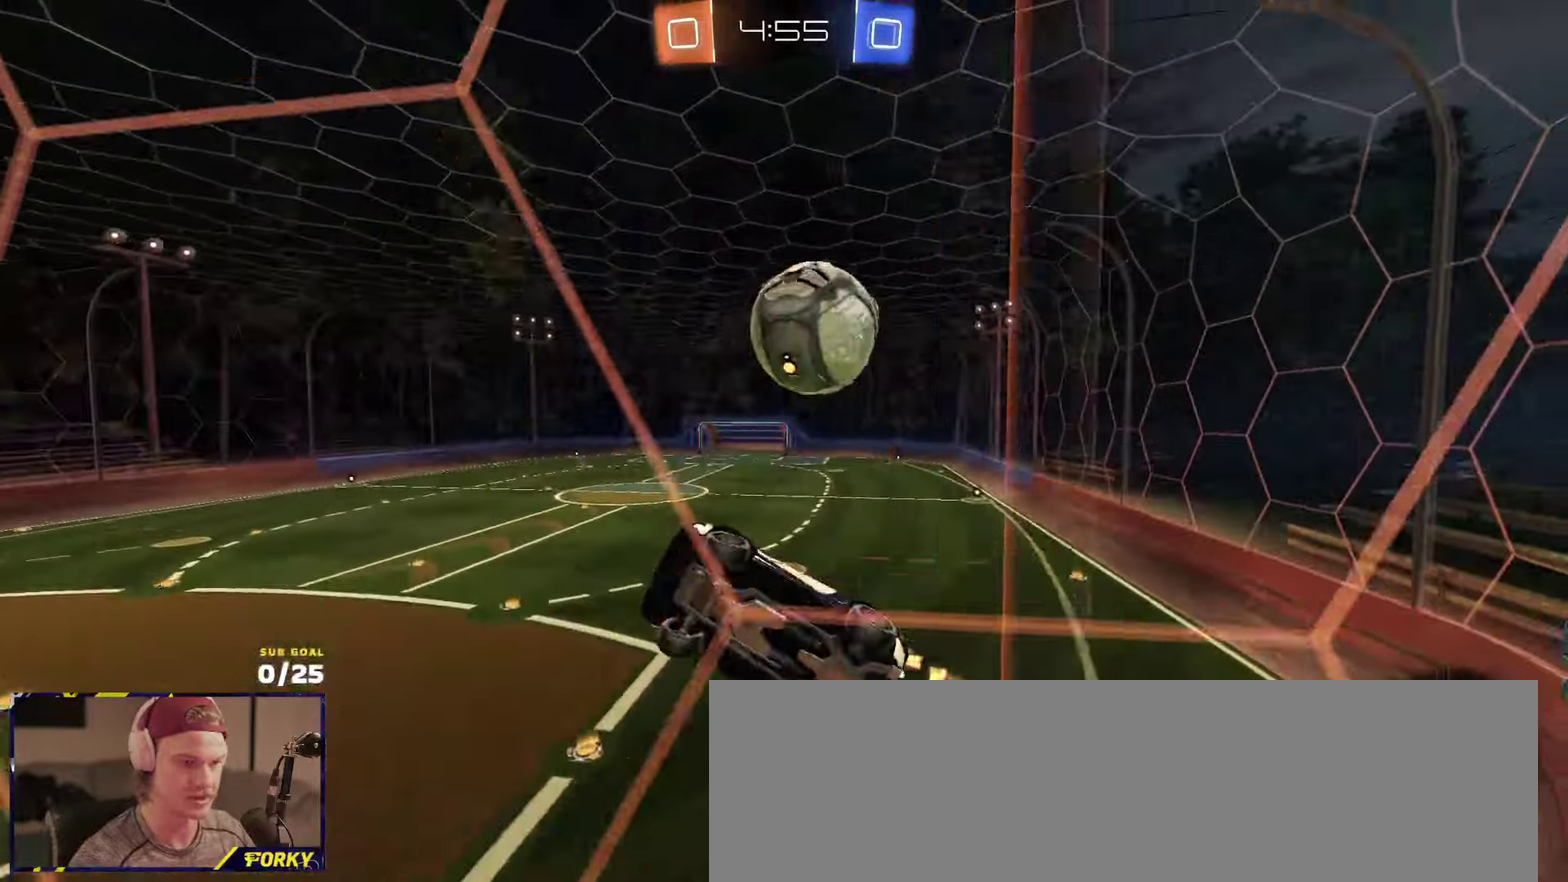
{"buttons": ["R2"], "left_stick": "center", "right_stick": "up-left", "events": [[16, "X", "up"], [183, "right_stick", "up"], [216, "left_stick", "center"], [466, "right_stick", "up-left"]]}
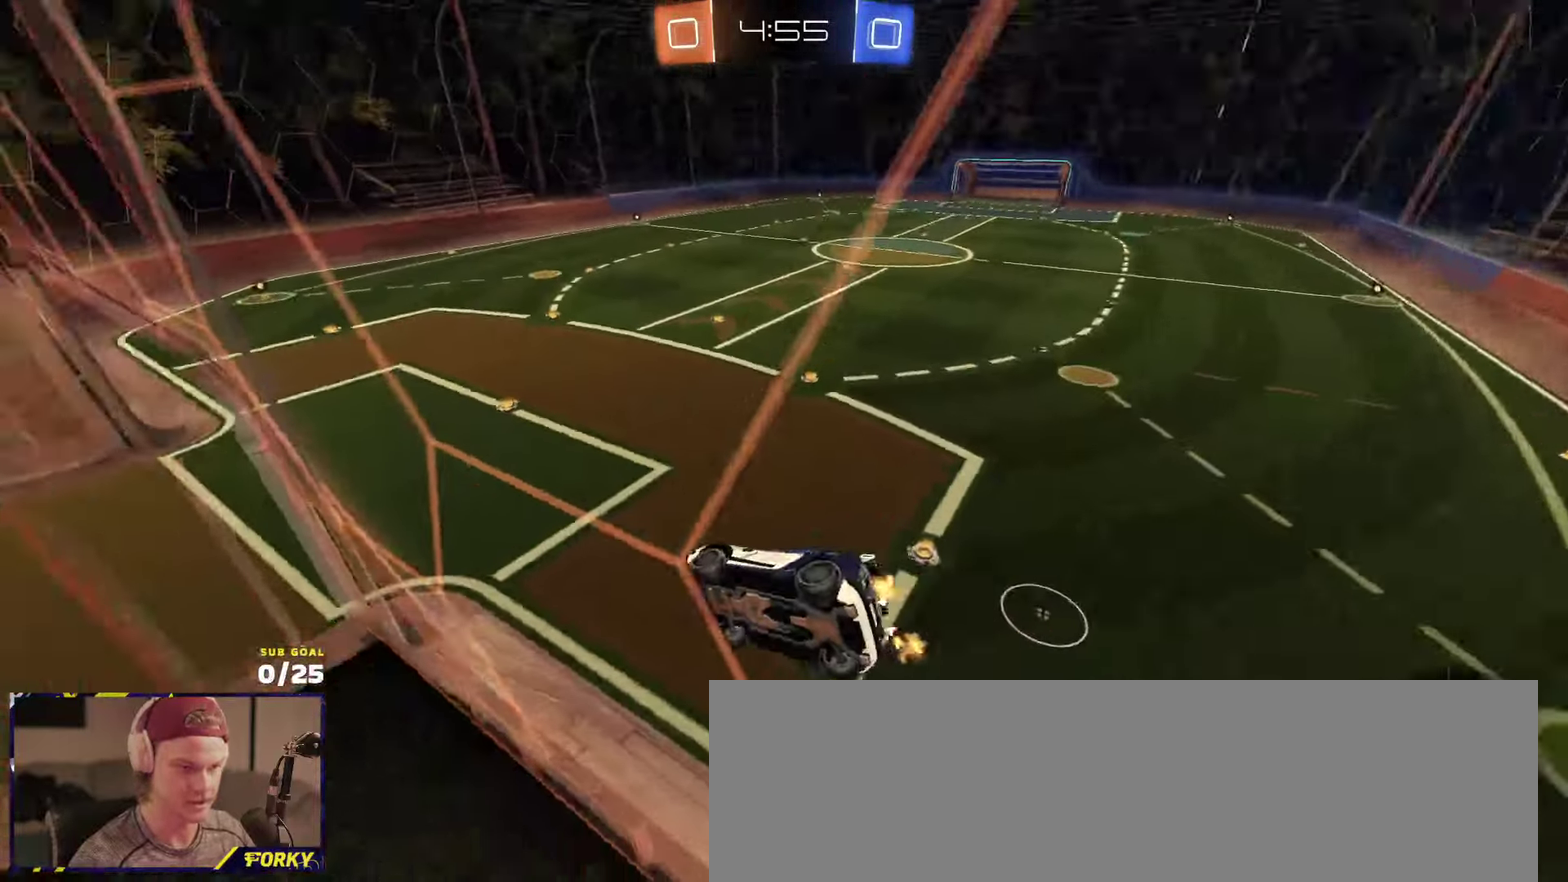
{"buttons": ["A", "R2"], "left_stick": "down", "right_stick": "center", "events": [[266, "left_stick", "right"], [266, "right_stick", "center"], [333, "left_stick", "center"], [416, "A", "down"], [483, "left_stick", "down"]]}
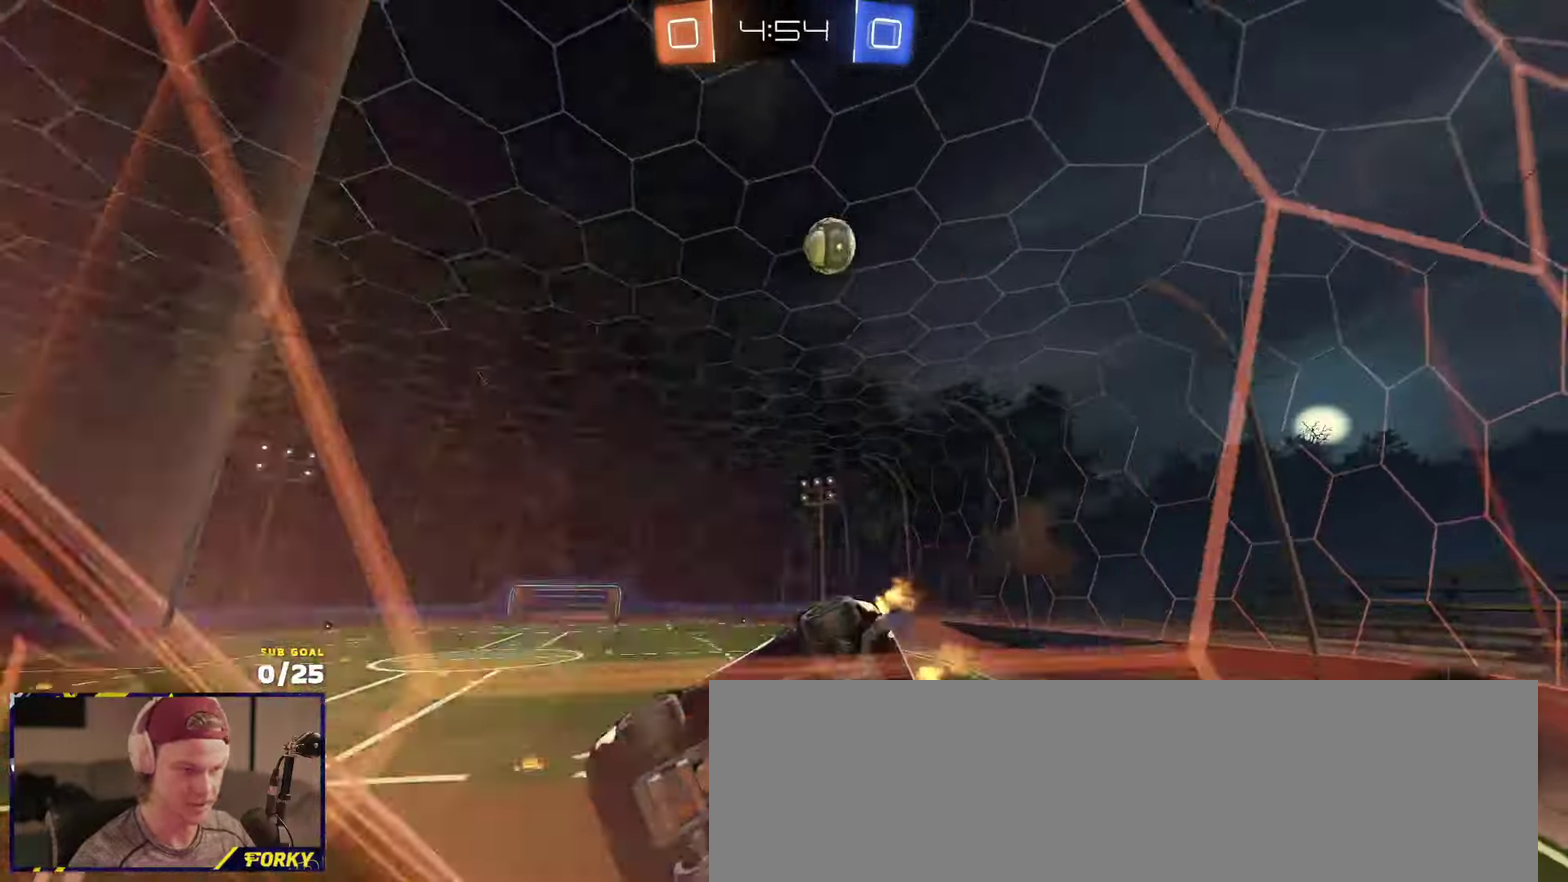
{"buttons": ["R2"], "left_stick": "up", "right_stick": "center", "events": [[50, "L1", "down"], [116, "left_stick", "down-left"], [166, "L1", "up"], [183, "A", "up"], [233, "left_stick", "down"], [250, "Y", "down"], [283, "L1", "down"], [316, "left_stick", "down-left"], [366, "Y", "up"], [400, "left_stick", "left"], [450, "L1", "up"], [483, "left_stick", "up"]]}
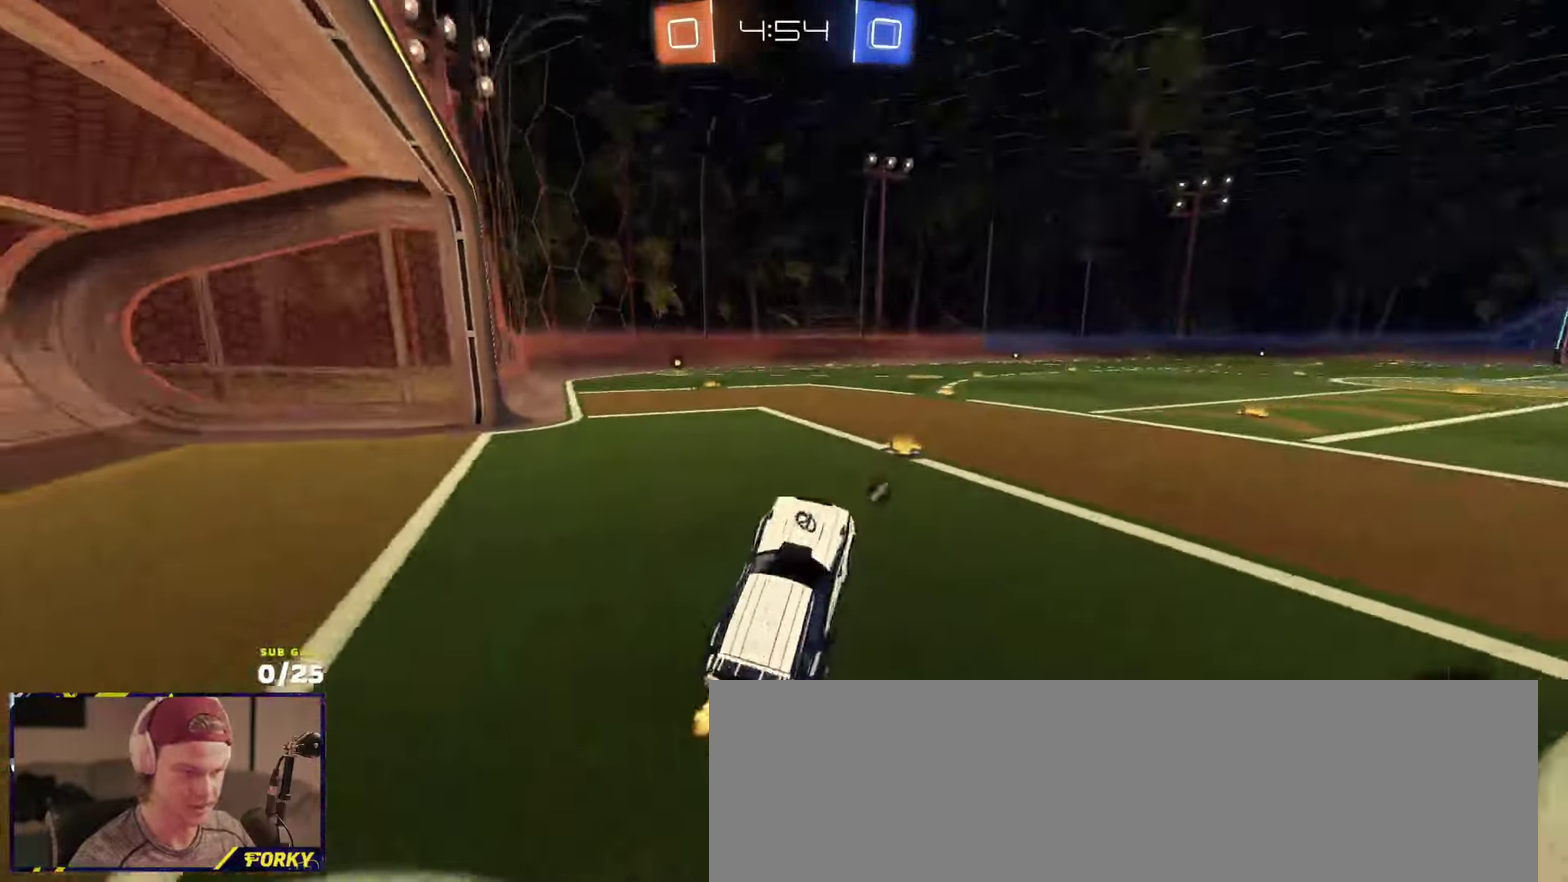
{"buttons": ["L2", "R2"], "left_stick": "right", "right_stick": "up", "events": [[50, "A", "down"], [133, "A", "up"], [150, "left_stick", "down-right"], [183, "Y", "down"], [266, "Y", "up"], [366, "left_stick", "right"], [450, "right_stick", "up"], [466, "L2", "down"]]}
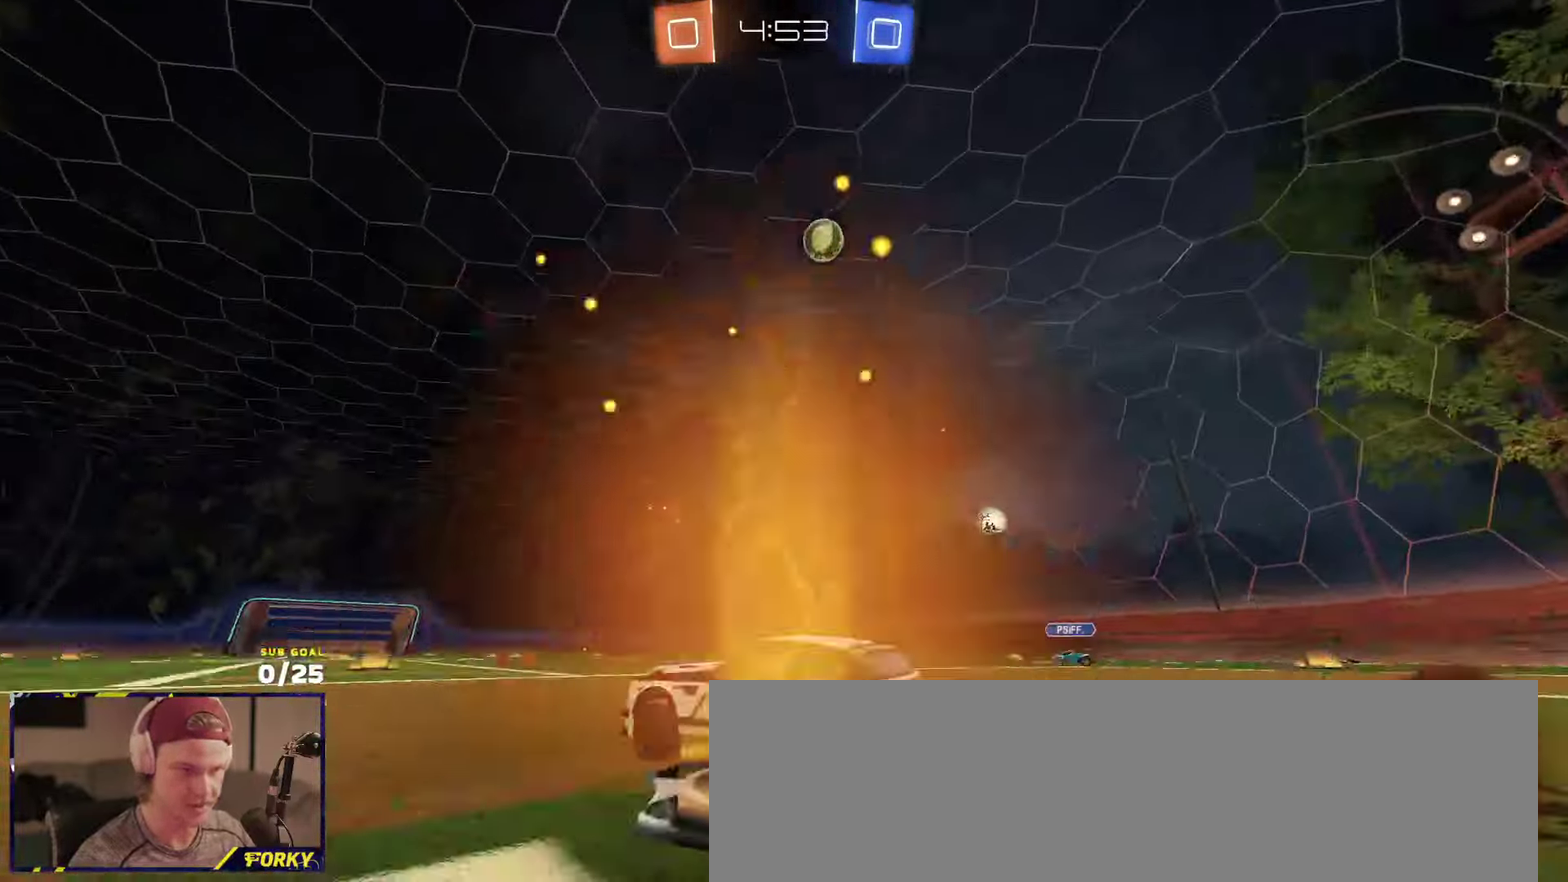
{"buttons": ["L2"], "left_stick": "center", "right_stick": "center", "events": [[66, "left_stick", "center"], [133, "L2", "up"], [233, "left_stick", "right"], [366, "left_stick", "center"], [366, "right_stick", "center"], [433, "R2", "up"], [500, "L2", "down"]]}
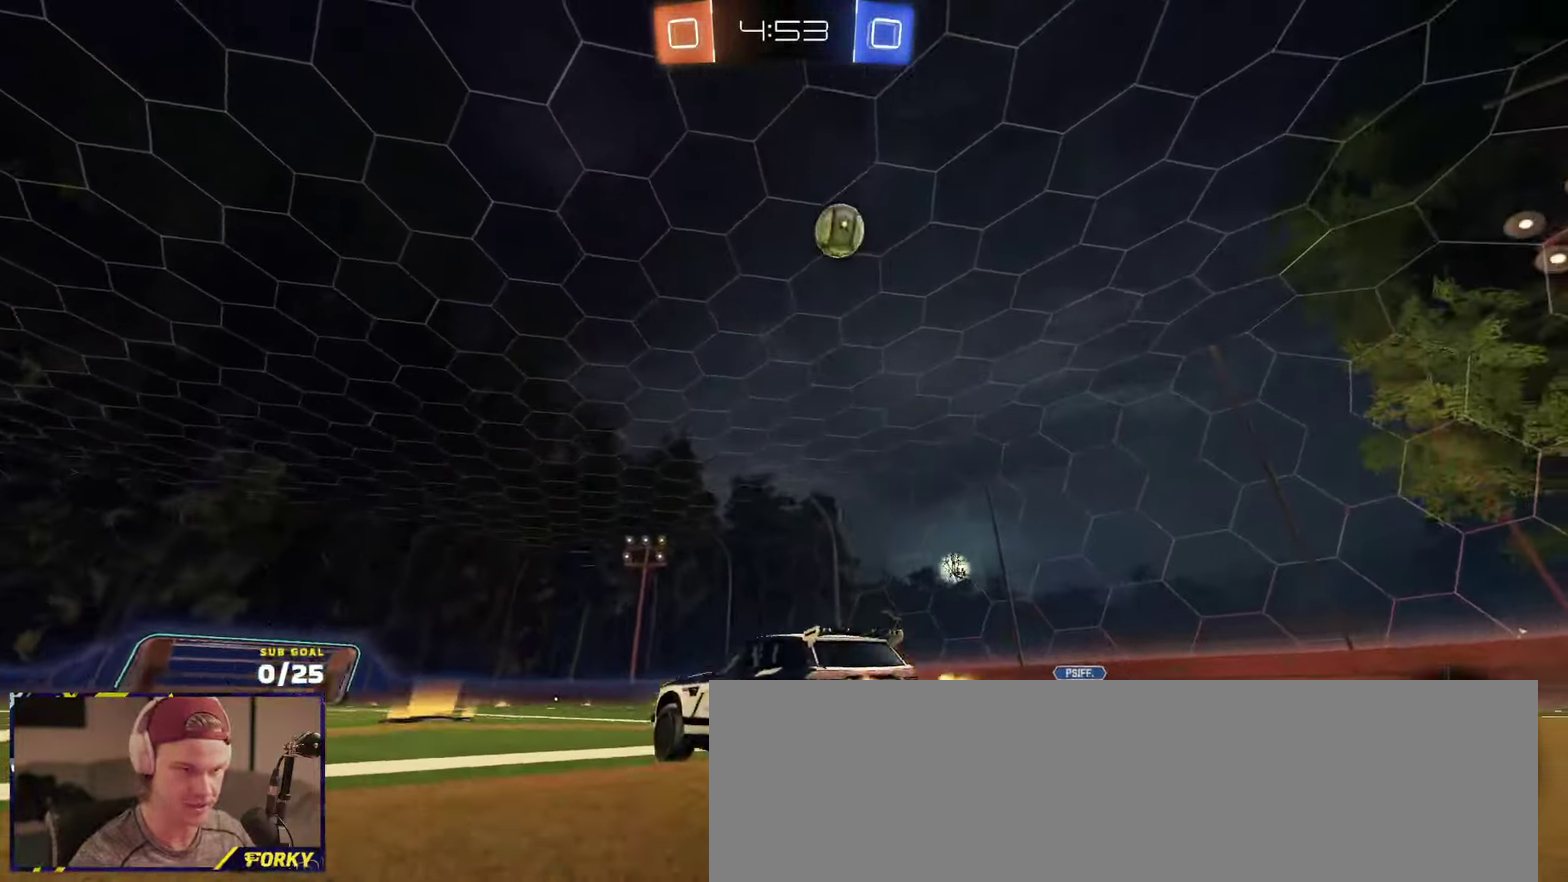
{"buttons": ["R2"], "left_stick": "center", "right_stick": "up-left", "events": [[16, "left_stick", "left"], [116, "L2", "up"], [133, "R2", "down"], [133, "left_stick", "center"], [233, "right_stick", "up"], [500, "right_stick", "up-left"]]}
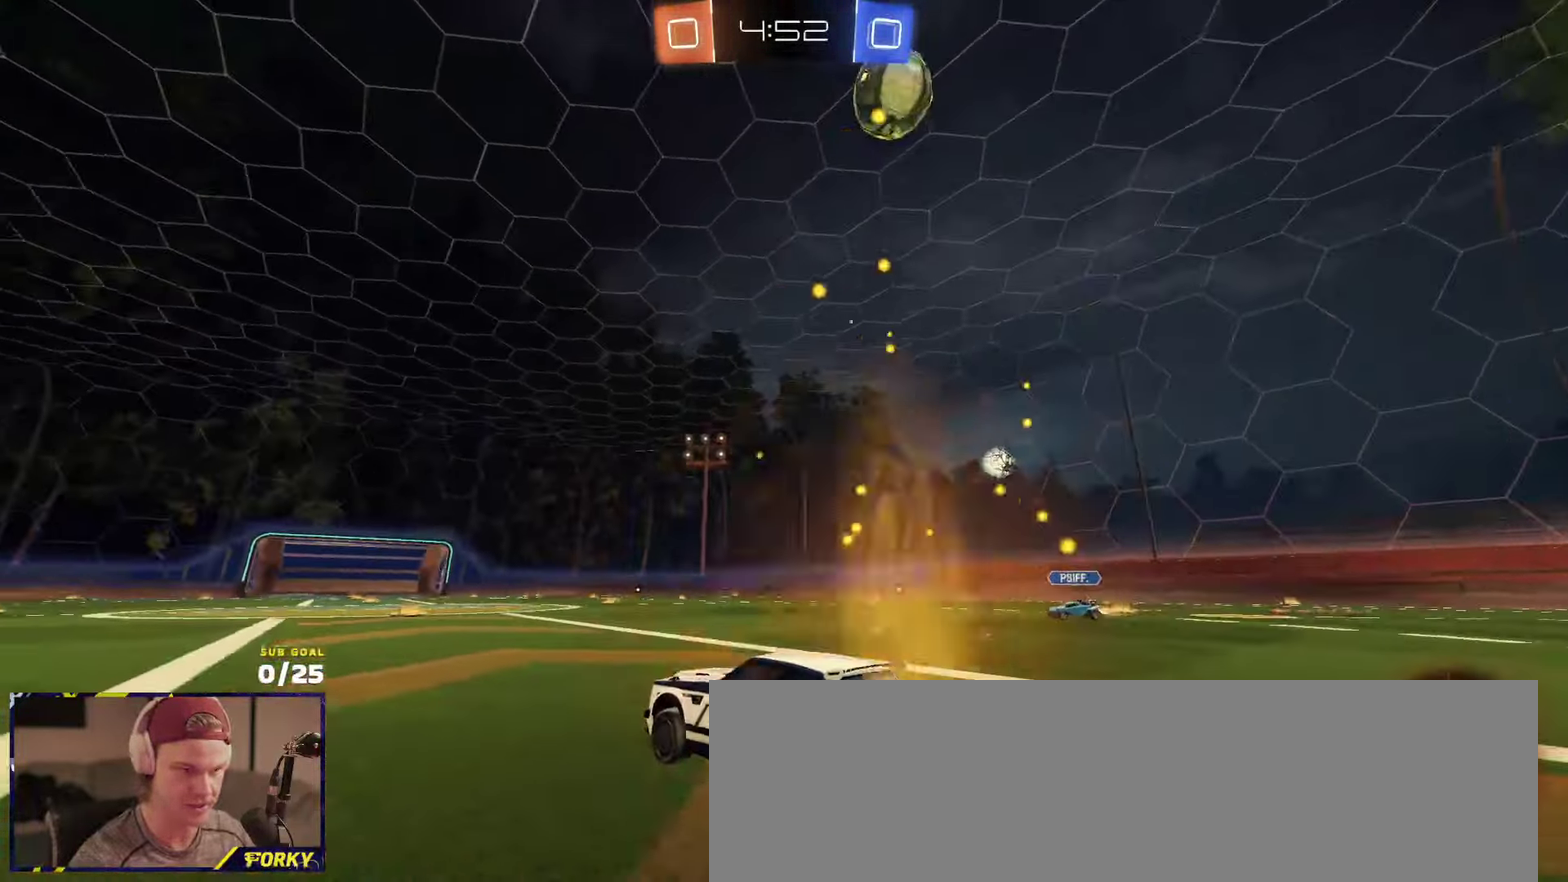
{"buttons": ["L2"], "left_stick": "left", "right_stick": "center", "events": [[133, "left_stick", "left"], [383, "L2", "down"], [383, "right_stick", "center"], [416, "R2", "up"]]}
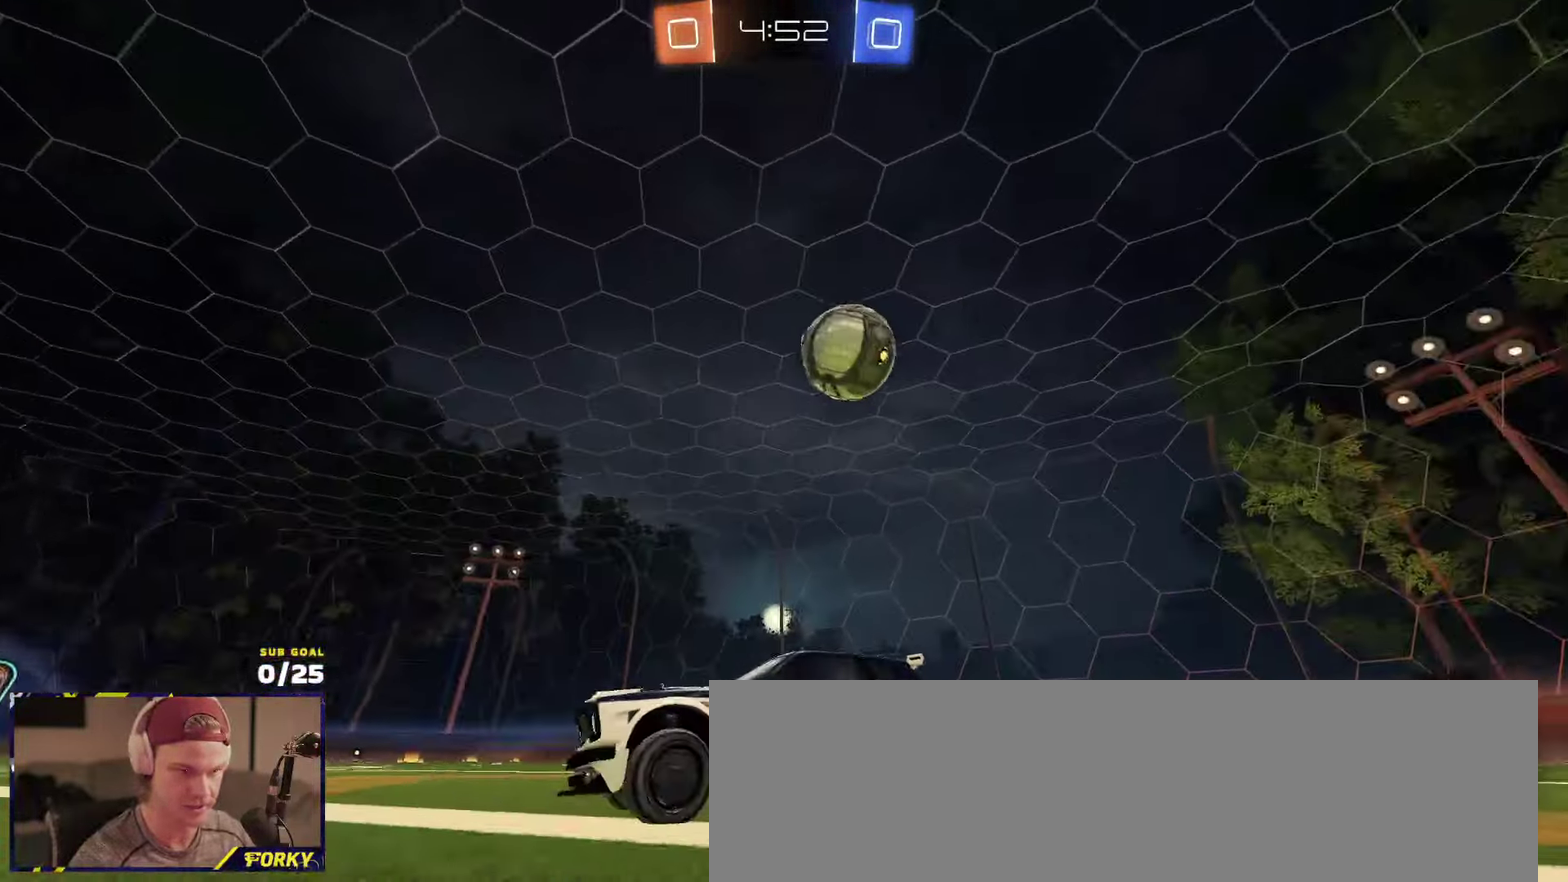
{"buttons": ["L2"], "left_stick": "up-left", "right_stick": "center", "events": [[50, "left_stick", "right"], [183, "L2", "up"], [416, "L2", "down"], [500, "left_stick", "up-left"]]}
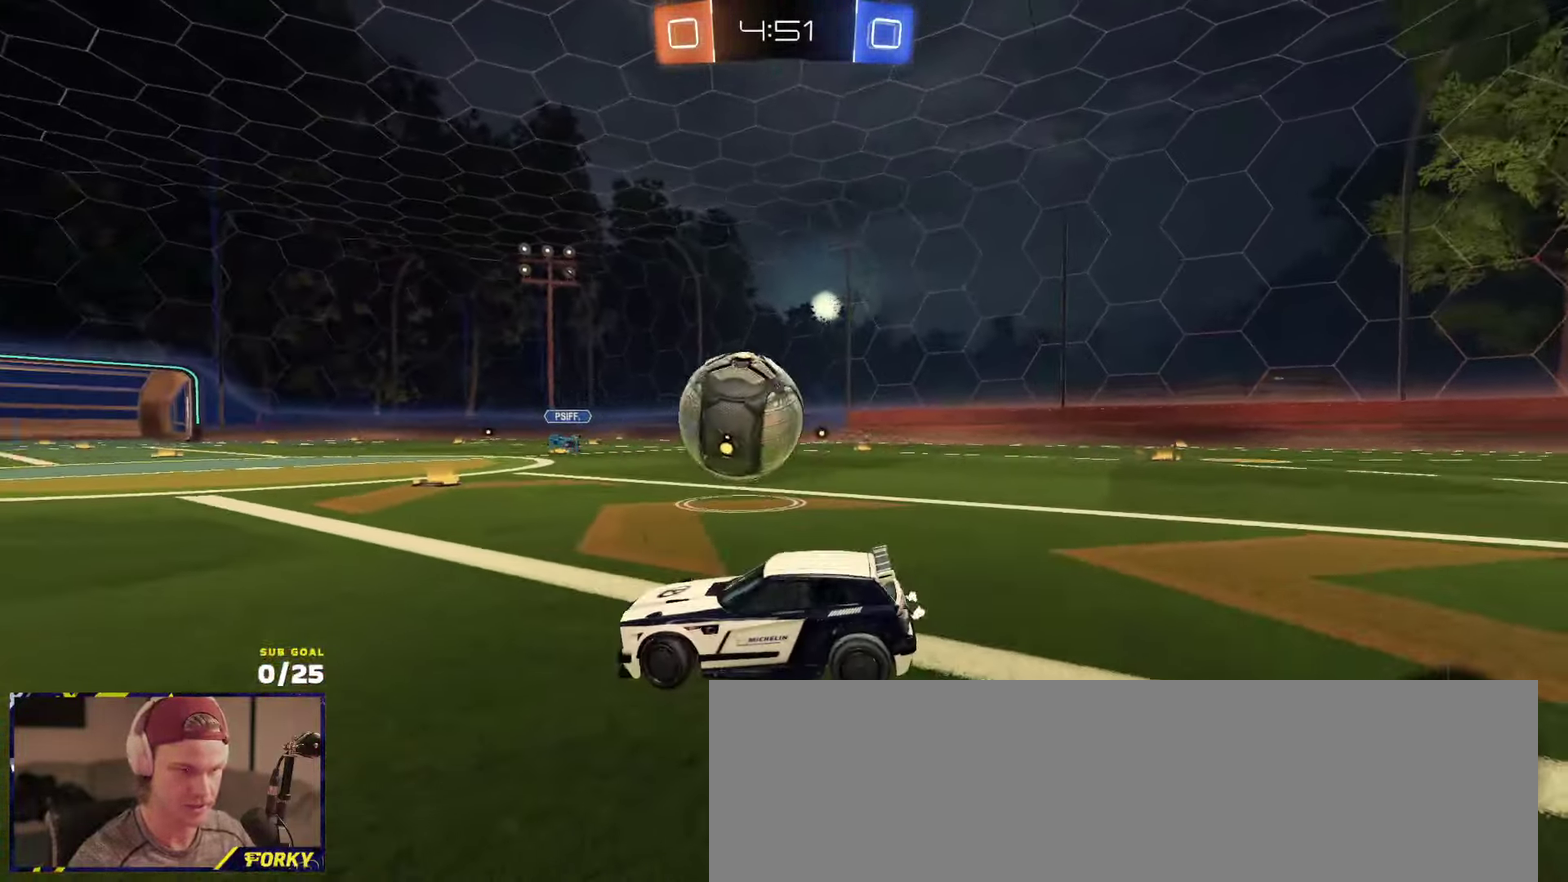
{"buttons": ["R2"], "left_stick": "up-left", "right_stick": "center", "events": [[50, "left_stick", "left"], [100, "left_stick", "center"], [266, "L2", "up"], [266, "R2", "down"], [283, "left_stick", "up-left"]]}
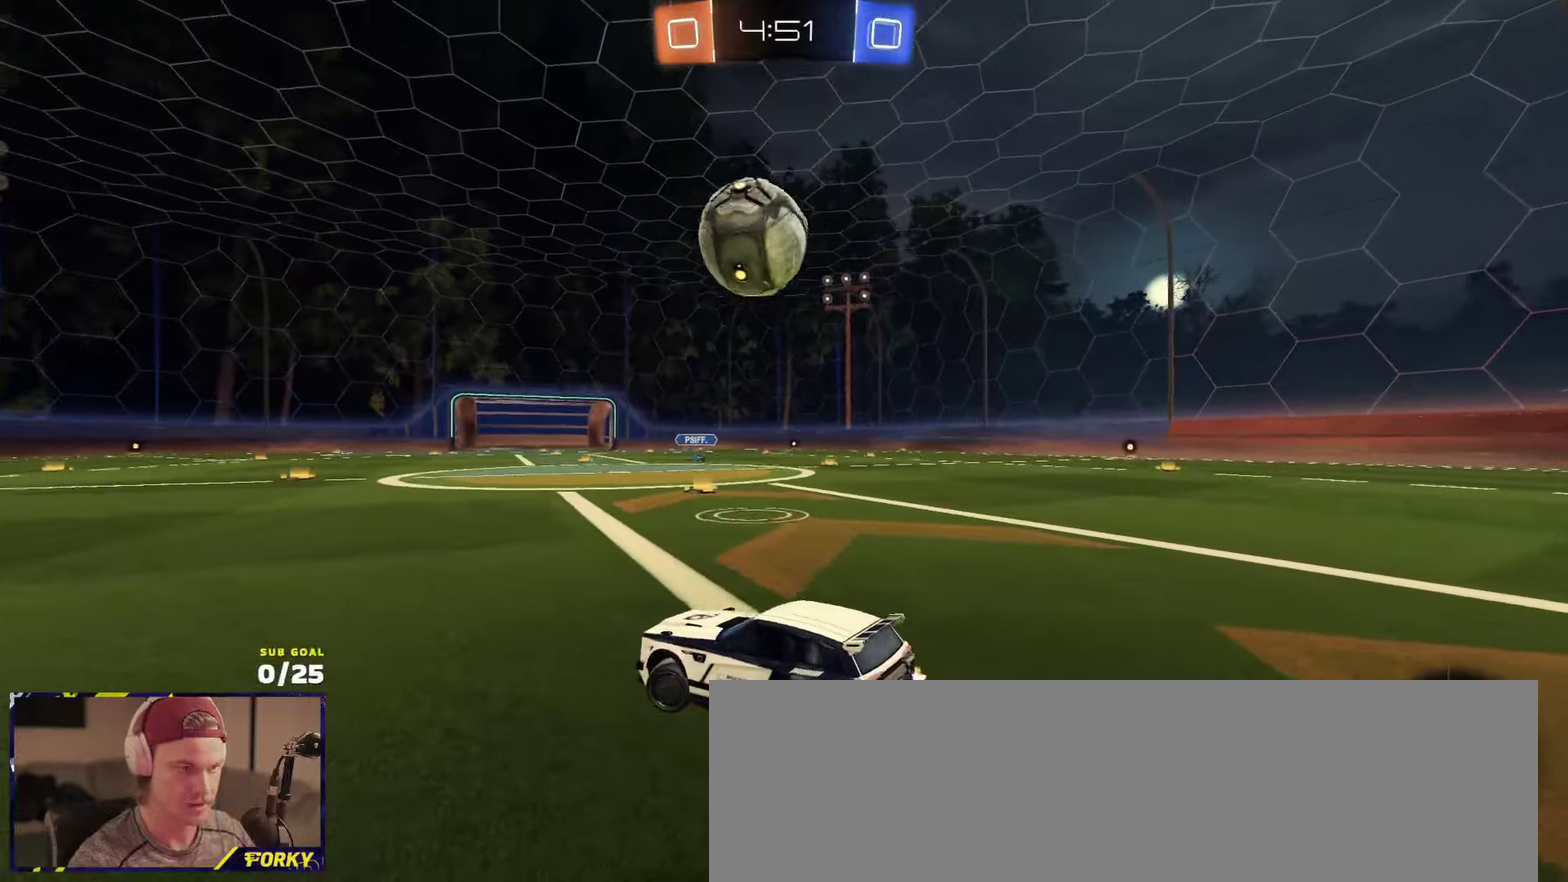
{"buttons": ["R2"], "left_stick": "up-right", "right_stick": "center", "events": [[183, "R2", "up"], [183, "left_stick", "right"], [350, "R2", "down"], [466, "left_stick", "up-right"]]}
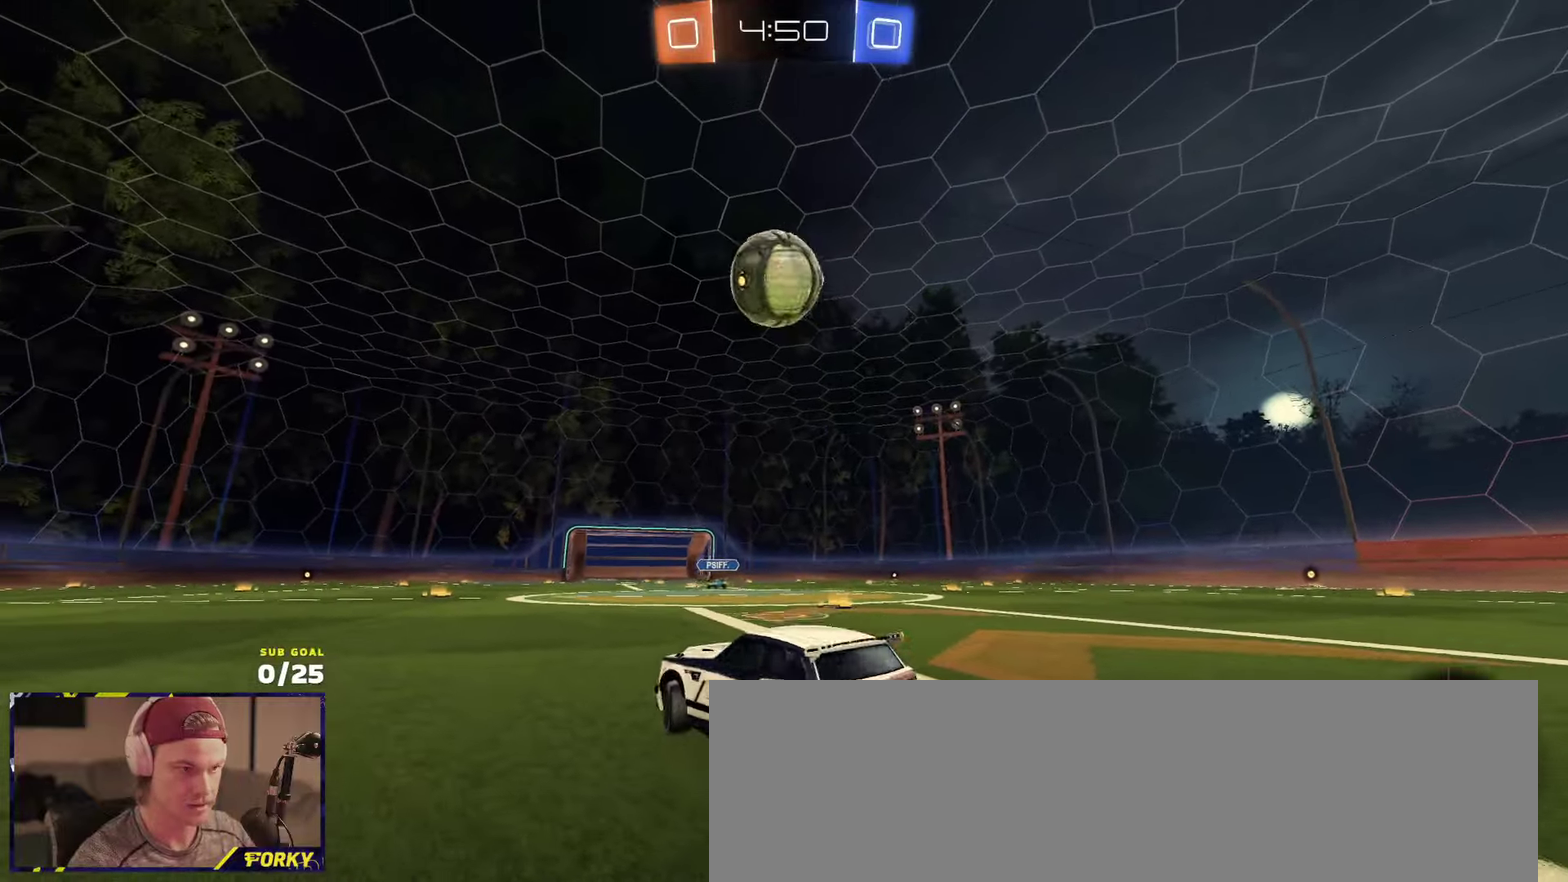
{"buttons": ["R1", "R2"], "left_stick": "up", "right_stick": "center", "events": [[50, "left_stick", "center"], [116, "A", "down"], [133, "left_stick", "down"], [400, "A", "up"], [500, "R1", "down"], [500, "left_stick", "up"]]}
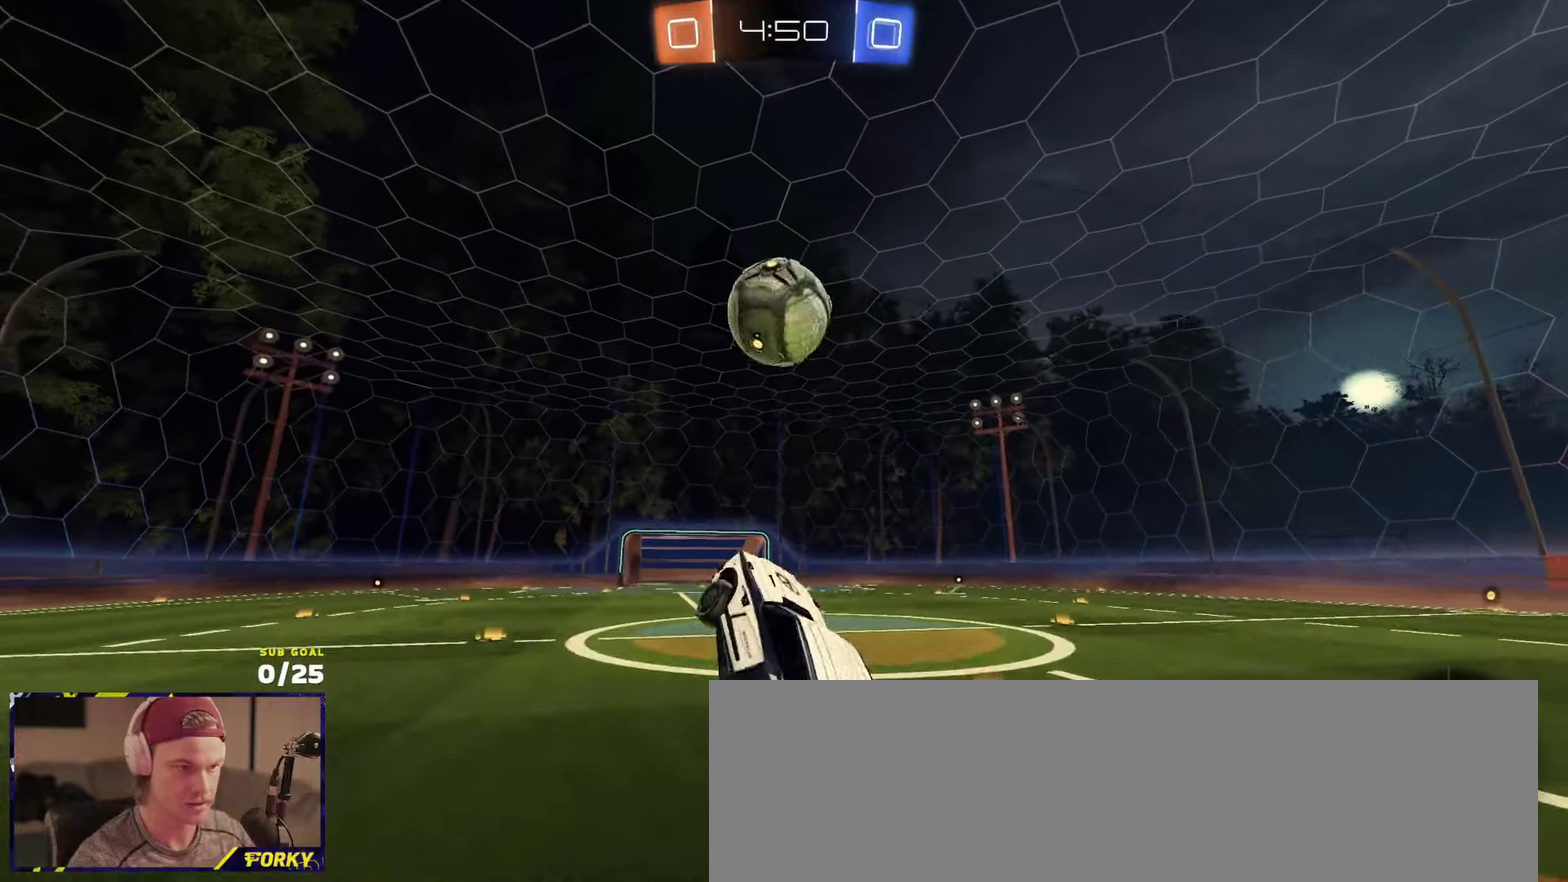
{"buttons": ["L1", "R2"], "left_stick": "left", "right_stick": "center", "events": [[83, "L1", "down"], [200, "R1", "up"], [283, "L1", "up"], [483, "L1", "down"], [483, "left_stick", "left"]]}
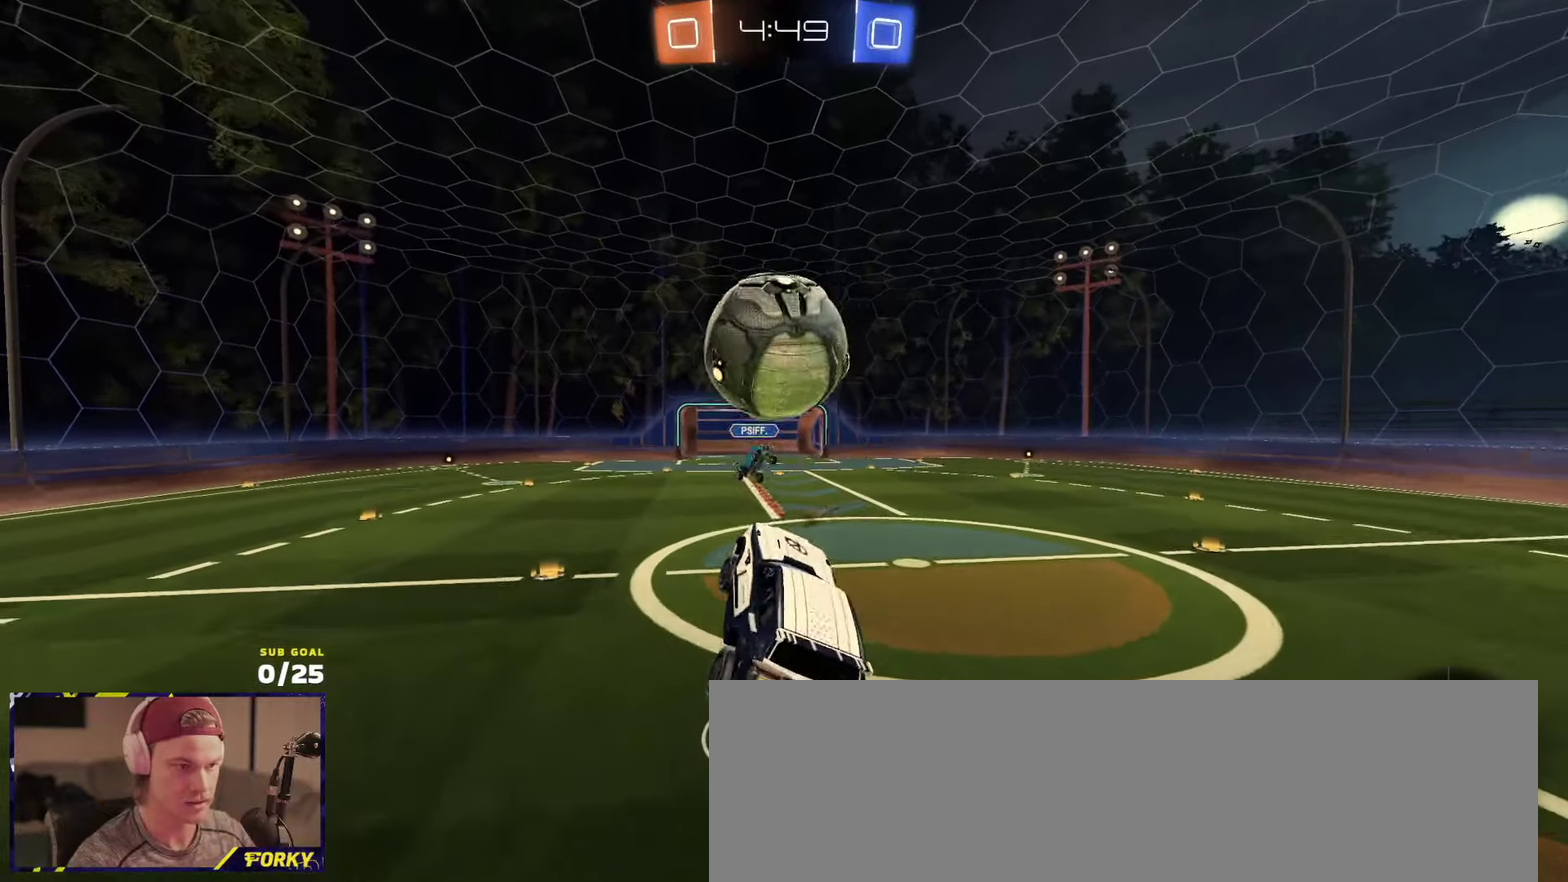
{"buttons": ["R2"], "left_stick": "up-right", "right_stick": "center"}